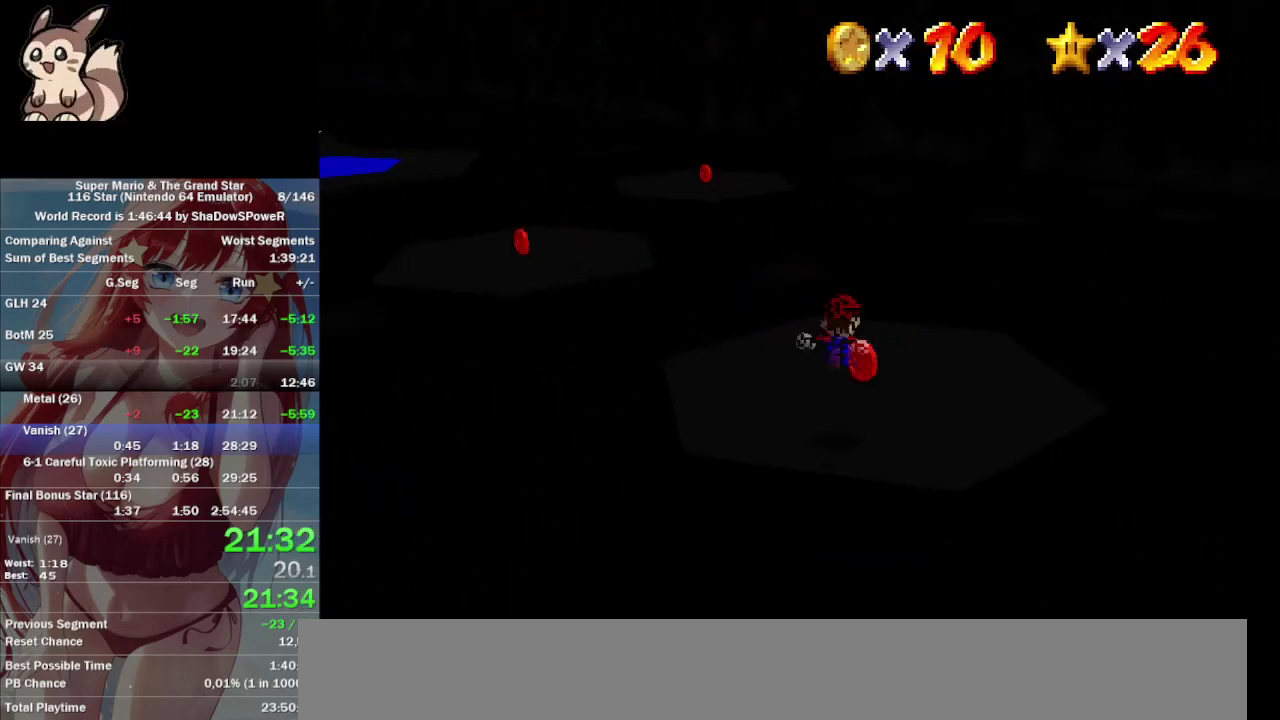
Gameplay with a controller (Nintendo layout); each line is a JSON object with the inputs held at the frame after it. "events" lists button and stick changes between this image and that frame as [ms after this image, input, new state], when the widget could be followed in between. Not read: A C_DOWN C_LEFT C_RIGHT C_UP L3 R3 Z.
{"buttons": [], "left_stick": "up-left", "events": [[200, "left_stick", "up"], [267, "left_stick", "up-left"]]}
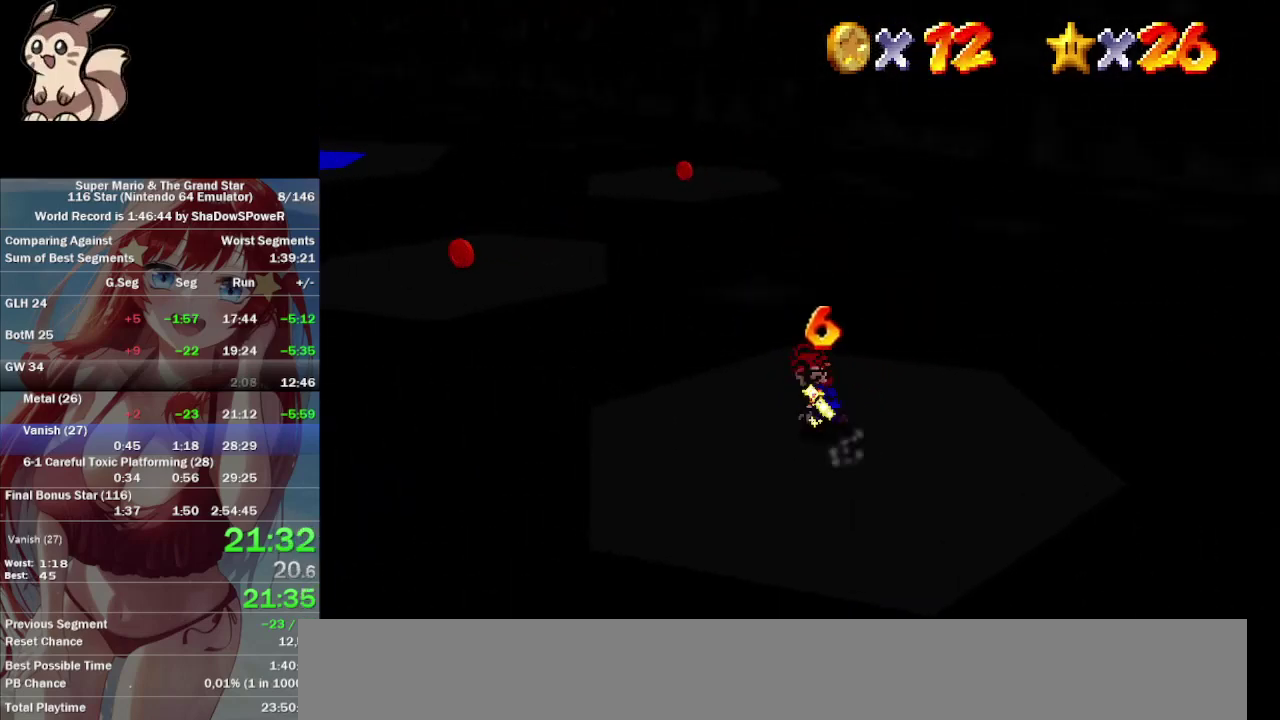
{"buttons": [], "left_stick": "left", "events": [[400, "left_stick", "left"]]}
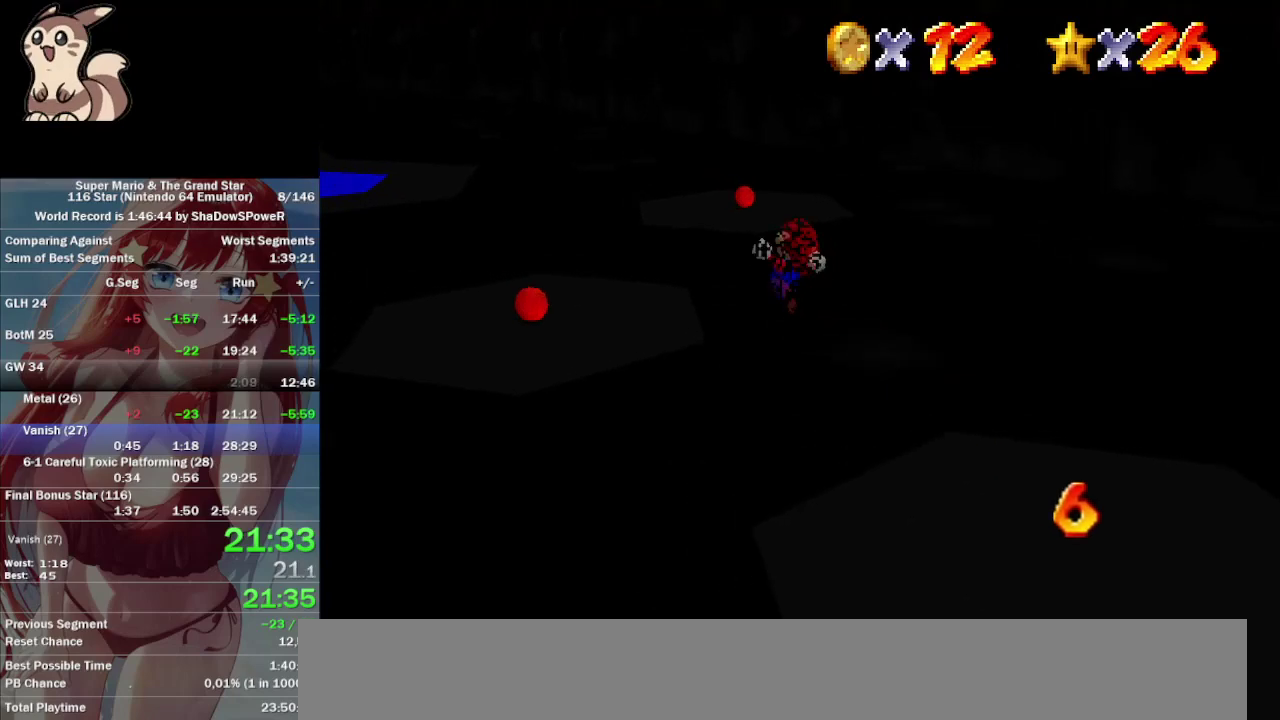
{"buttons": [], "left_stick": "center", "events": [[33, "left_stick", "down-left"], [100, "left_stick", "down"], [333, "left_stick", "center"]]}
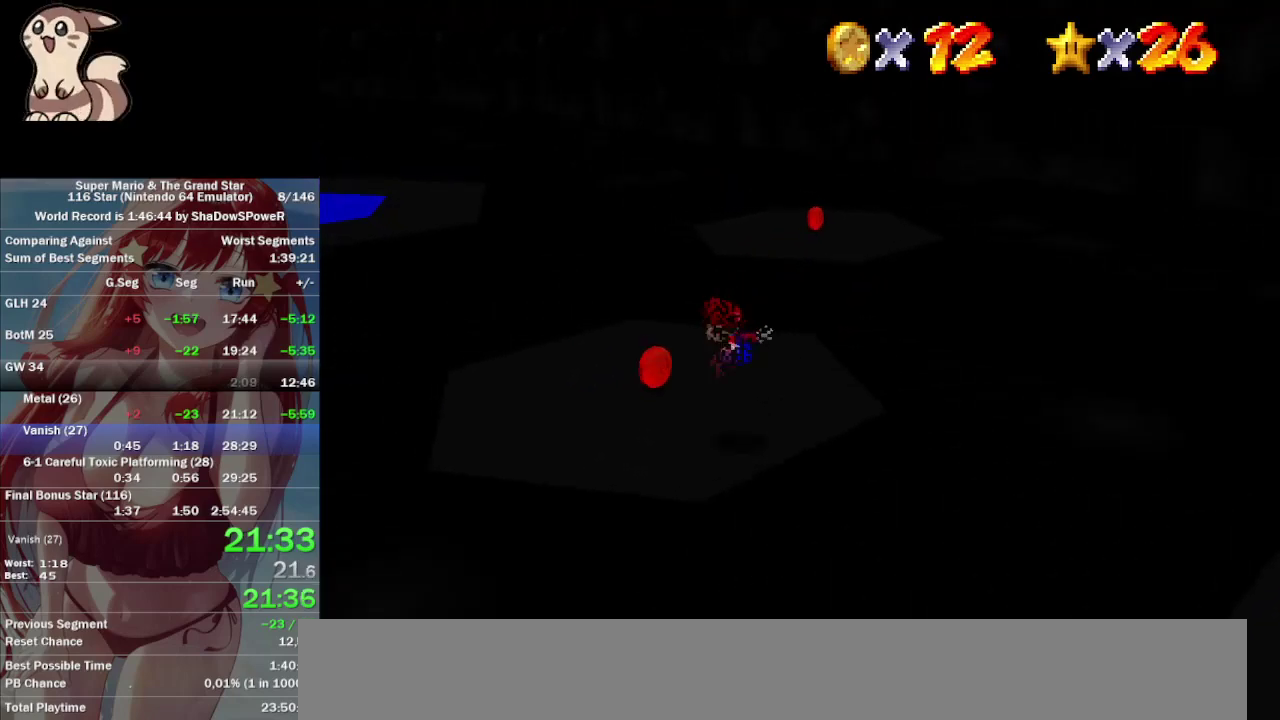
{"buttons": [], "left_stick": "up-right", "events": [[300, "left_stick", "up-right"]]}
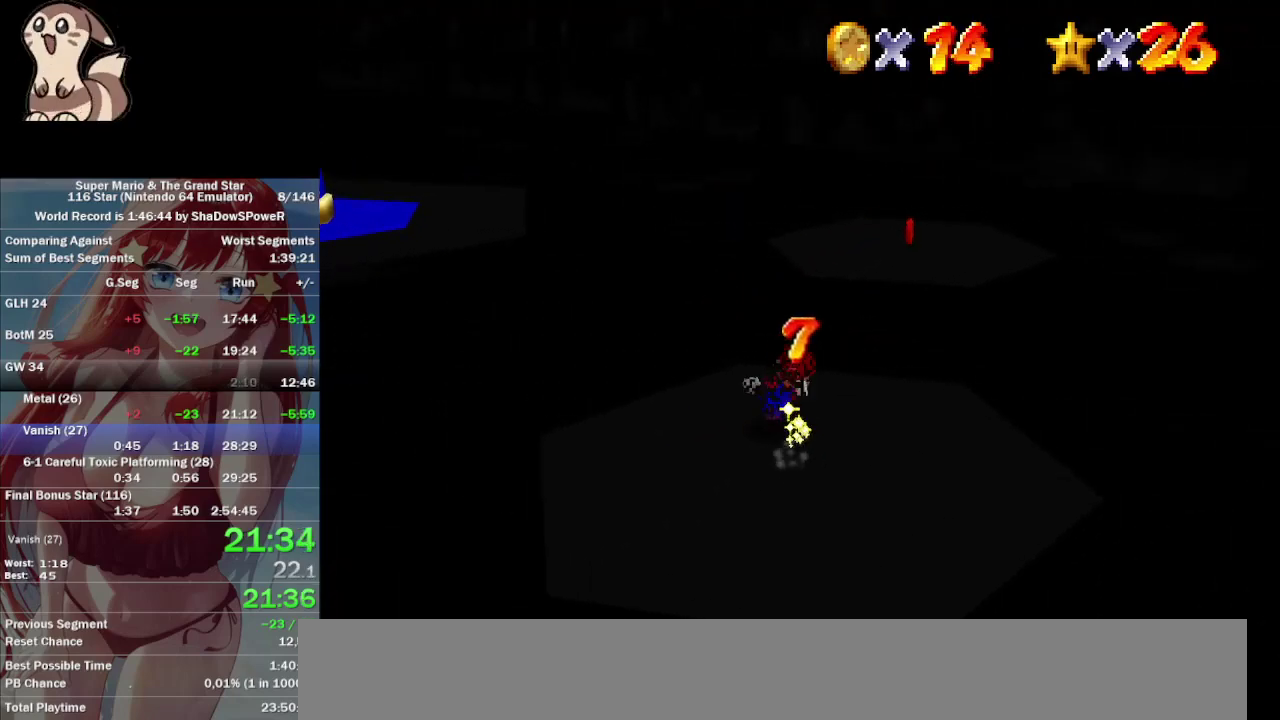
{"buttons": [], "left_stick": "center", "events": [[500, "left_stick", "center"]]}